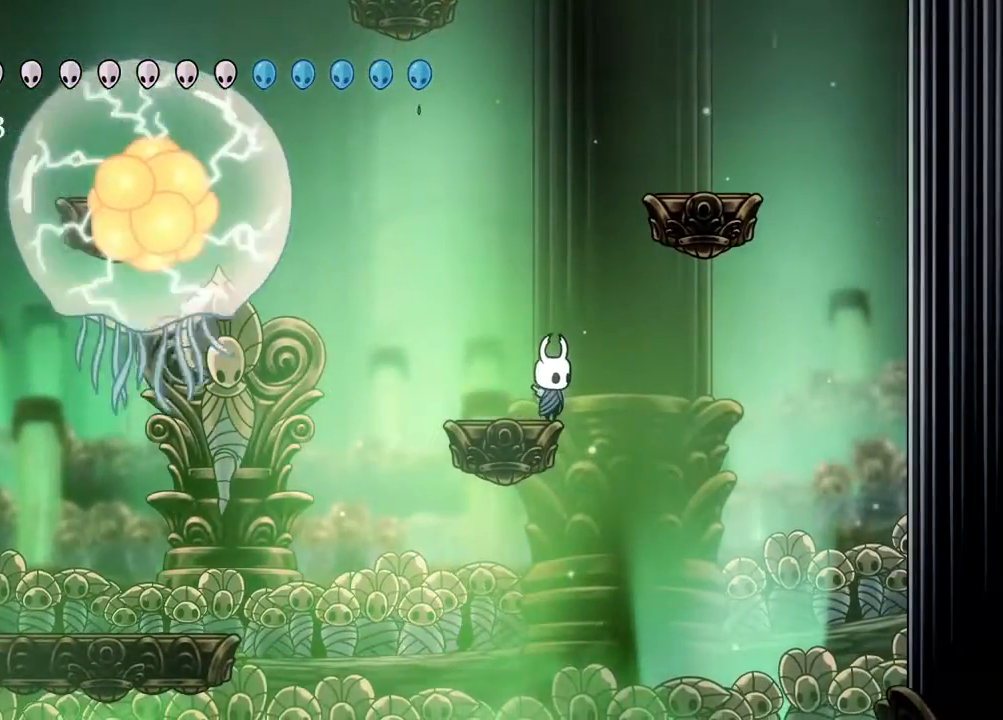
Gameplay with a controller (Xbox layout); each line is a JSON object with the inputs held at the frame after it (dt_ms = milliseconds from this image to that frame). "events" lists button and stick changes between this image and that frame as [ms after this image, input, new state], when the widget could be followed in between. Not read: R3.
{"dt_ms": 500, "buttons": [], "left_stick": "center", "right_stick": "center", "events": []}
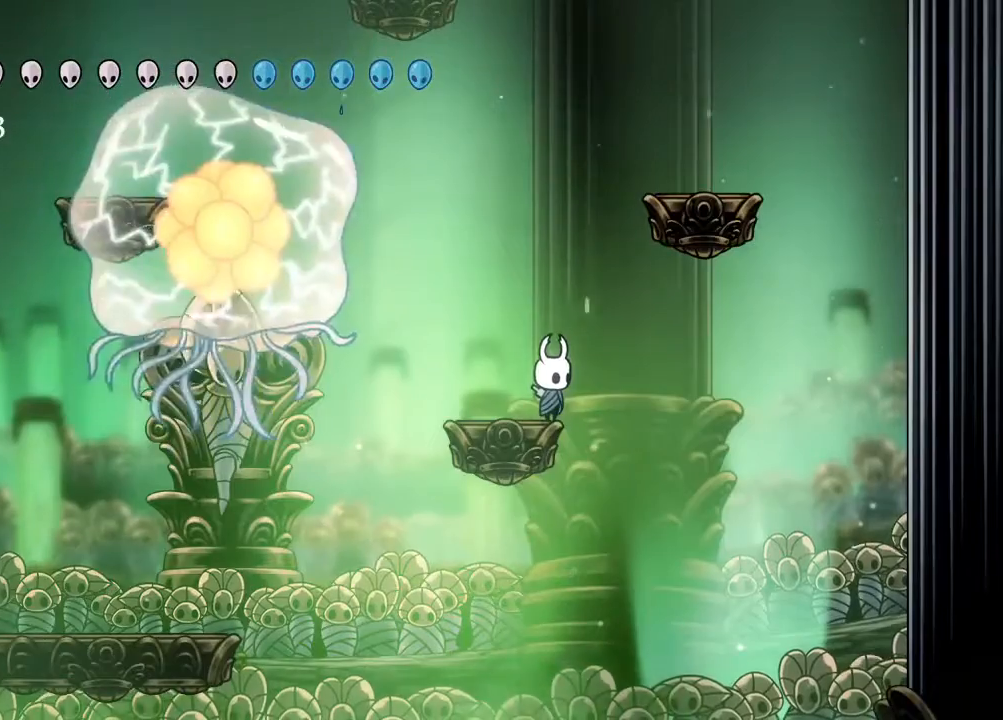
{"dt_ms": 500, "buttons": [], "left_stick": "center", "right_stick": "center"}
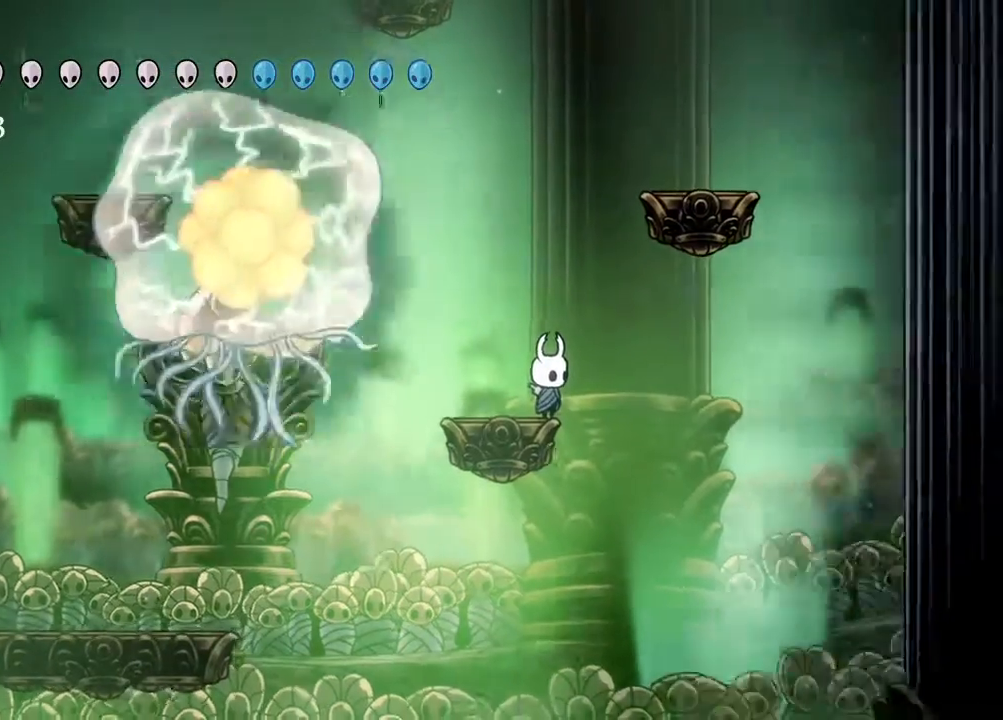
{"dt_ms": 500, "buttons": [], "left_stick": "center", "right_stick": "down", "events": [[367, "right_stick", "down"]]}
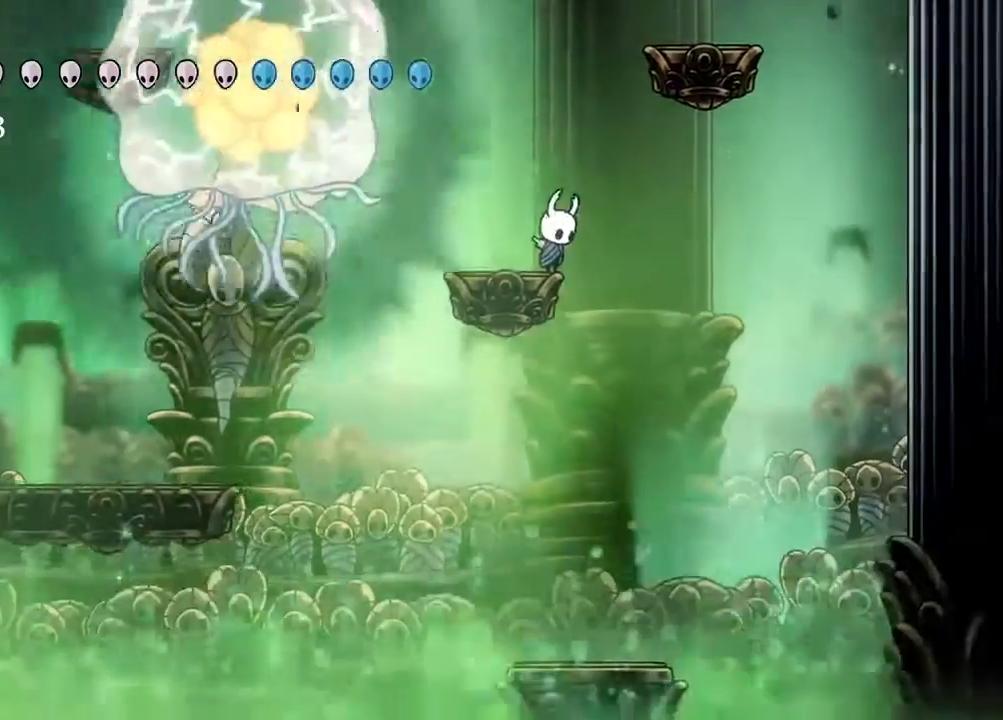
{"dt_ms": 500, "buttons": [], "left_stick": "center", "right_stick": "down", "events": []}
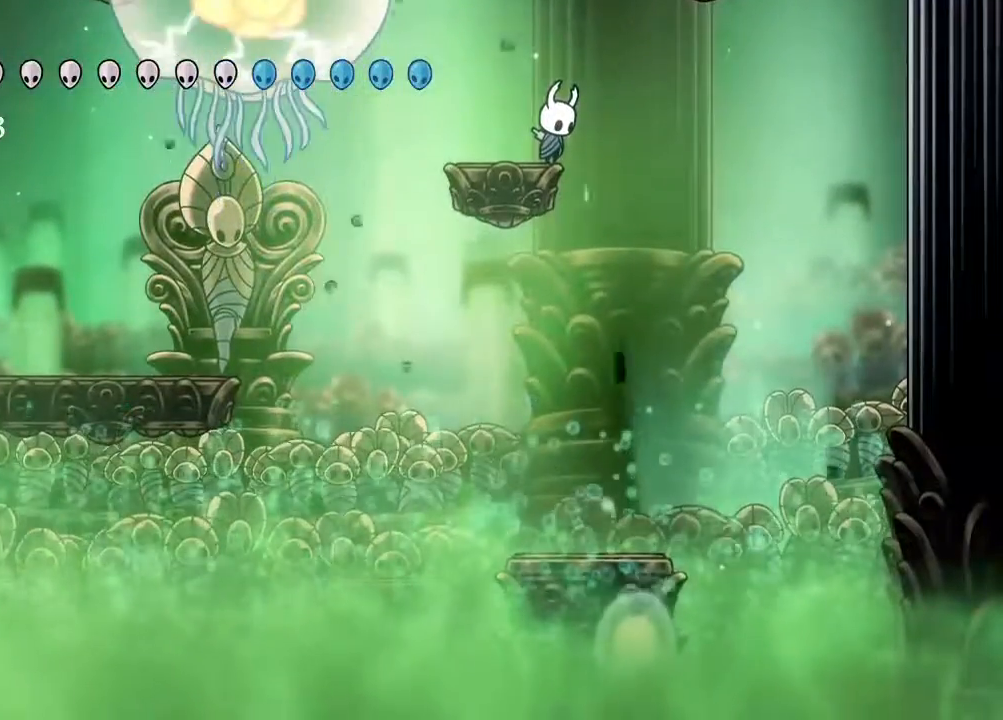
{"dt_ms": 500, "buttons": [], "left_stick": "center", "right_stick": "center", "events": [[283, "right_stick", "center"]]}
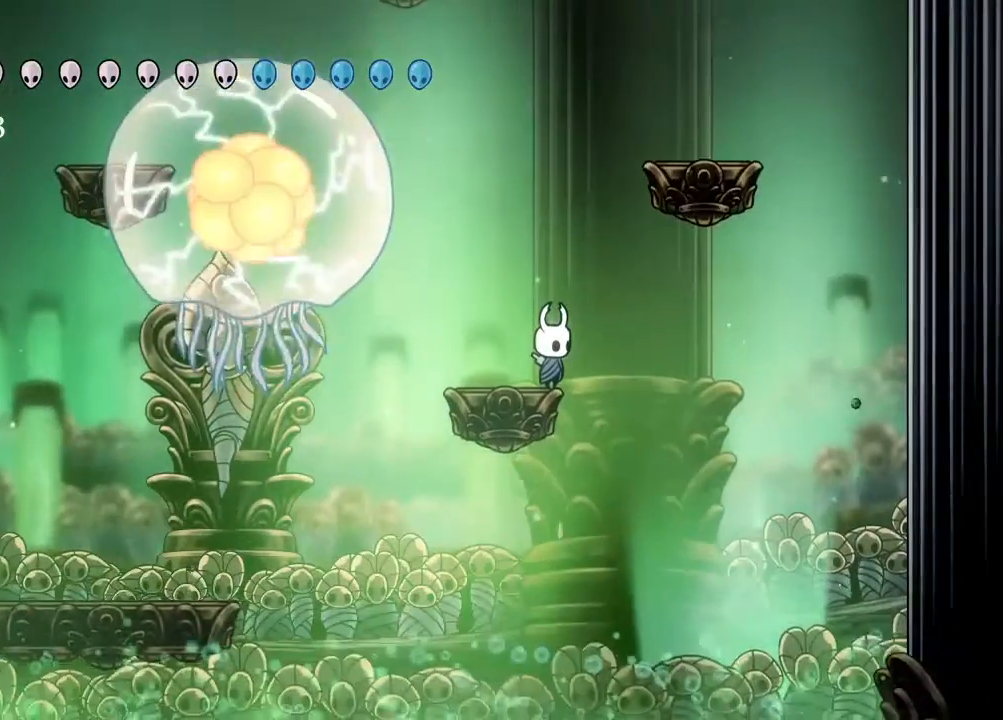
{"dt_ms": 500, "buttons": [], "left_stick": "center", "right_stick": "center", "events": []}
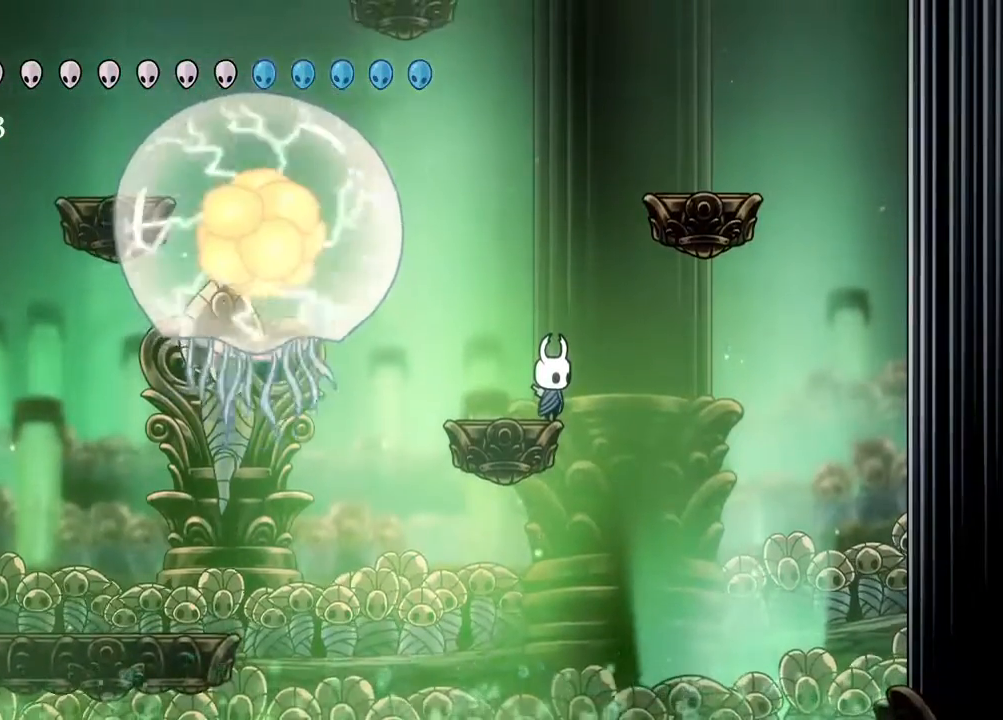
{"dt_ms": 500, "buttons": [], "left_stick": "center", "right_stick": "center", "events": [[117, "DPAD_RIGHT", "down"], [233, "DPAD_RIGHT", "up"]]}
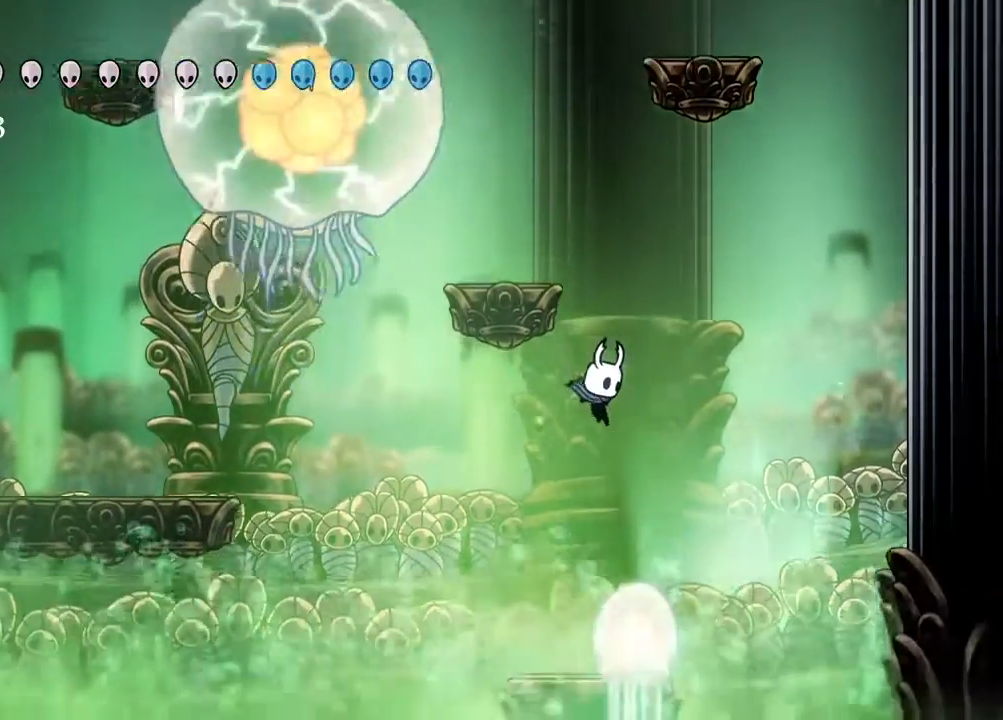
{"dt_ms": 500, "buttons": [], "left_stick": "center", "right_stick": "center", "events": [[83, "DPAD_LEFT", "down"], [200, "DPAD_LEFT", "up"]]}
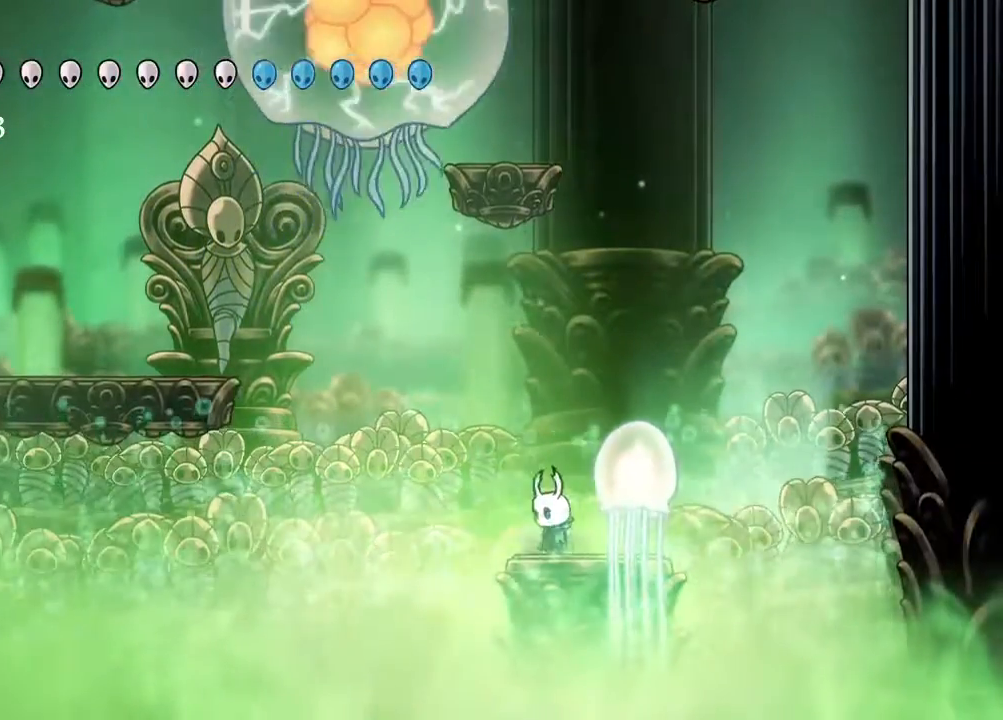
{"dt_ms": 500, "buttons": [], "left_stick": "center", "right_stick": "center"}
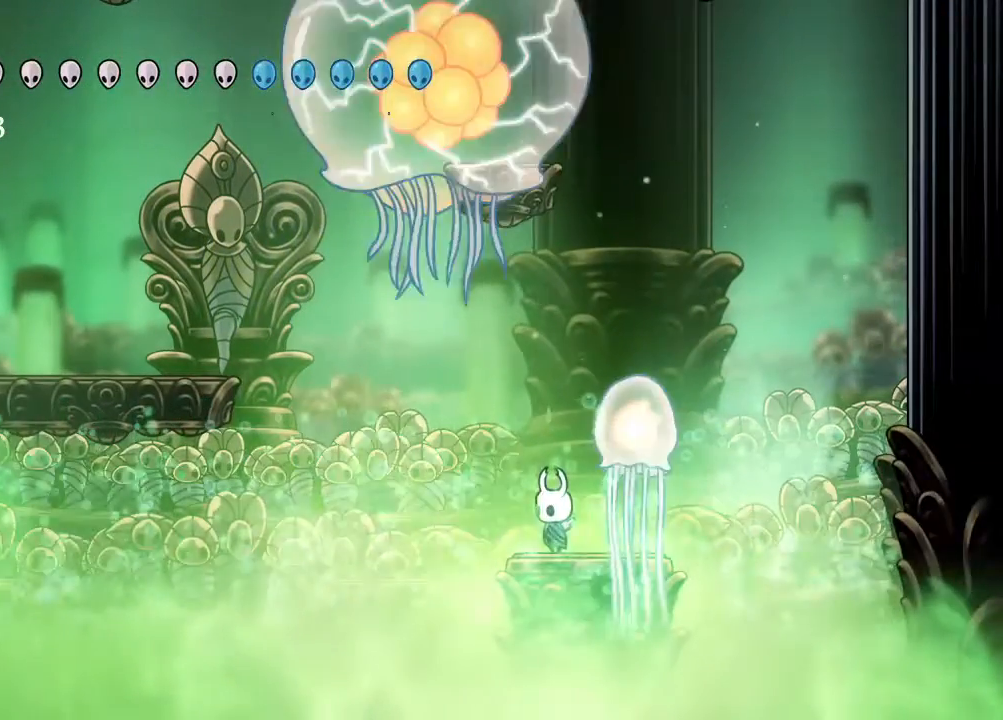
{"dt_ms": 500, "buttons": [], "left_stick": "center", "right_stick": "center", "events": [[83, "R2", "down"], [300, "R2", "up"]]}
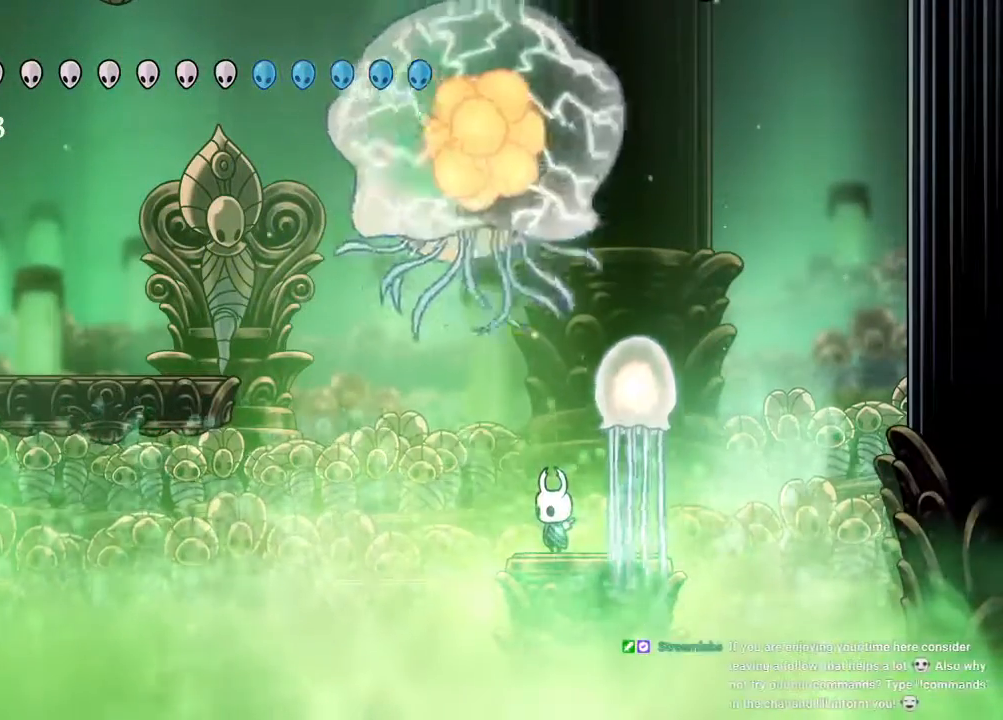
{"dt_ms": 500, "buttons": ["X", "DPAD_UP"], "left_stick": "center", "right_stick": "center"}
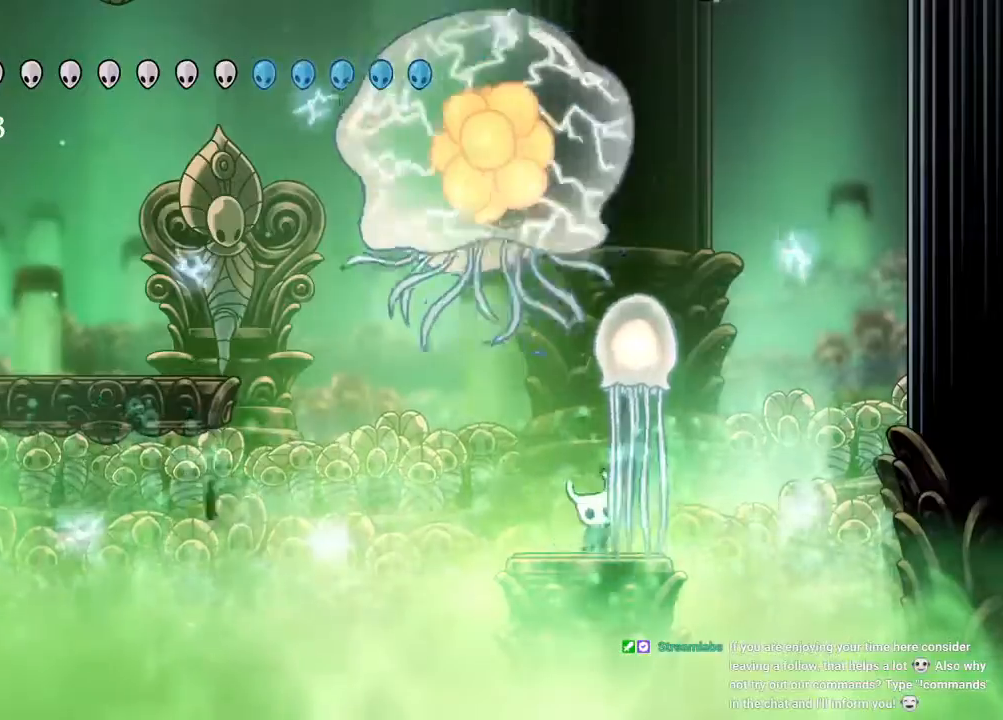
{"dt_ms": 500, "buttons": [], "left_stick": "center", "right_stick": "center"}
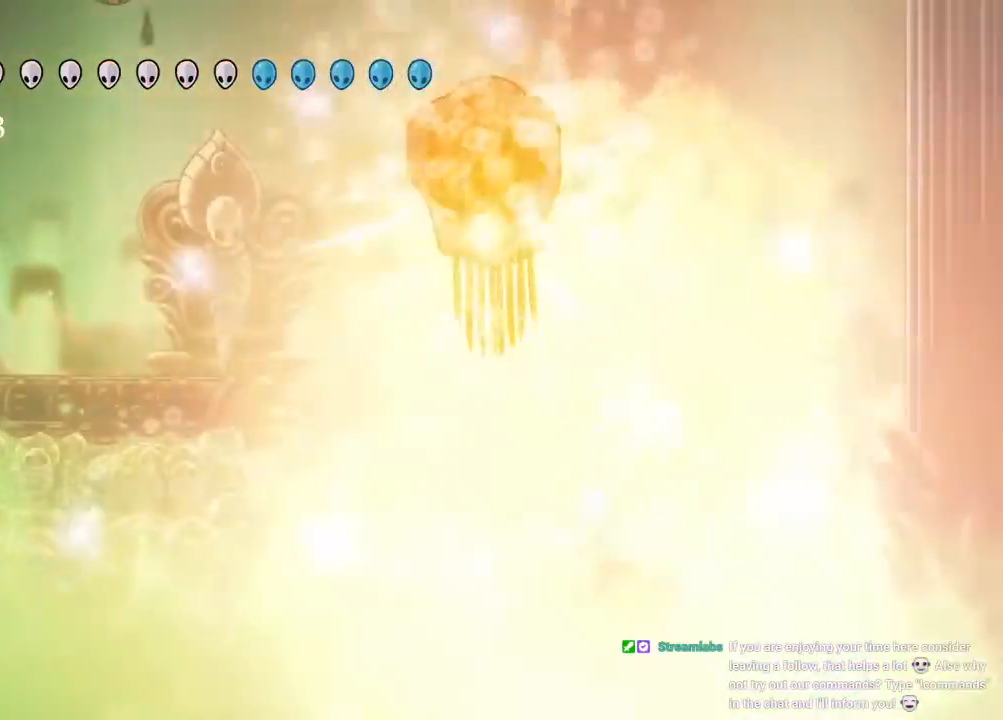
{"dt_ms": 500, "buttons": ["A", "DPAD_UP"], "left_stick": "center", "right_stick": "center"}
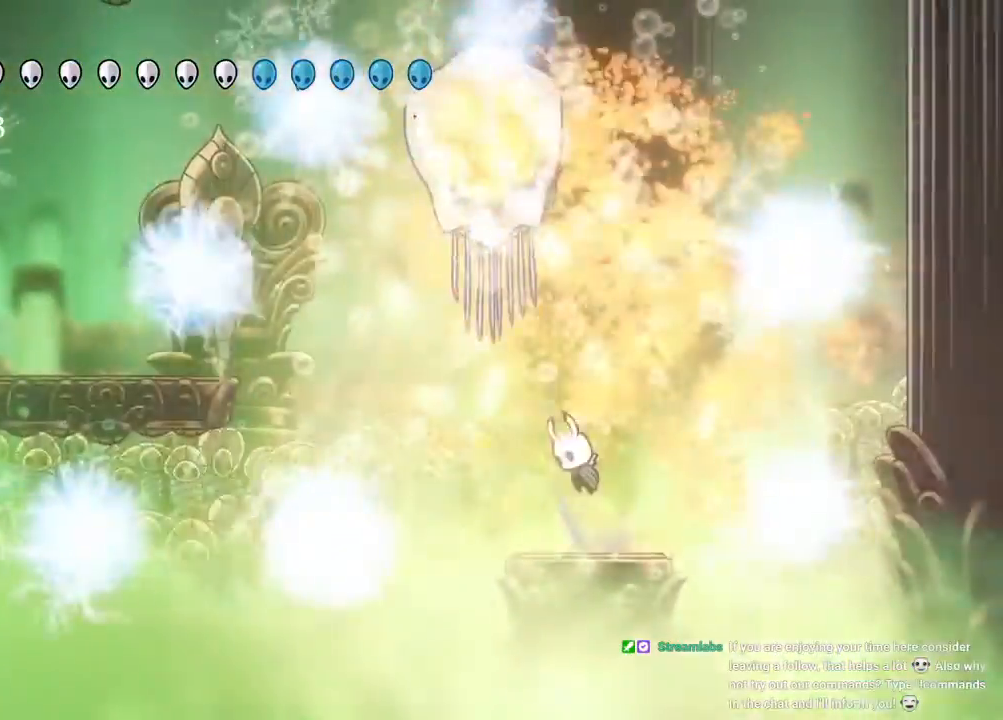
{"dt_ms": 1000, "buttons": ["DPAD_LEFT"], "left_stick": "center", "right_stick": "center"}
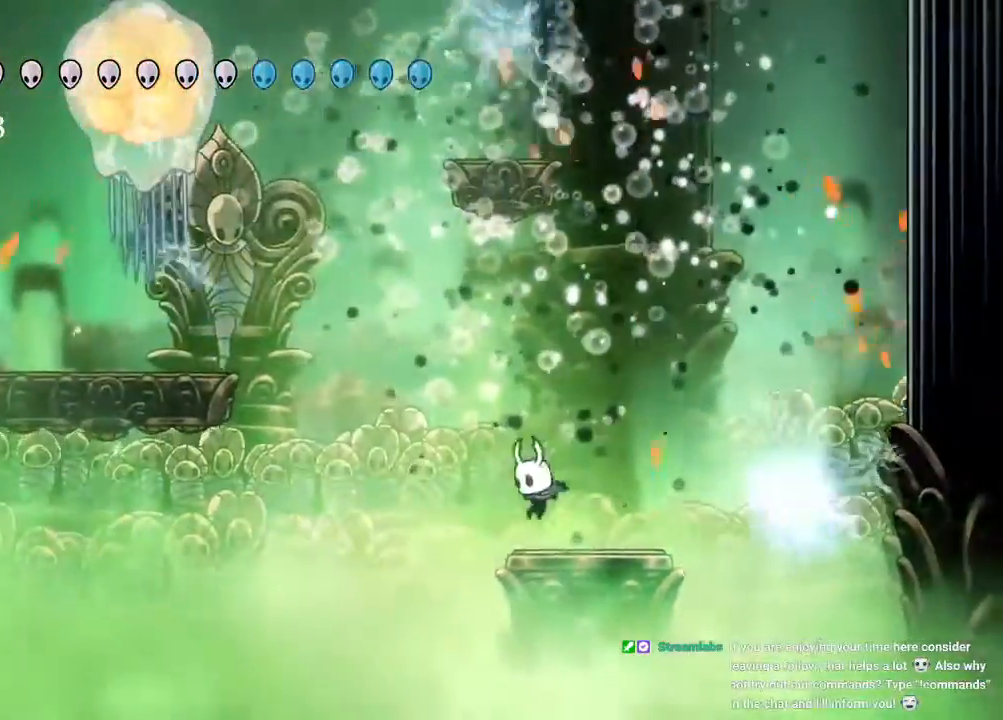
{"dt_ms": 500, "buttons": ["A"], "left_stick": "center", "right_stick": "center", "events": [[83, "A", "down"], [300, "DPAD_LEFT", "up"], [317, "A", "up"], [383, "A", "down"]]}
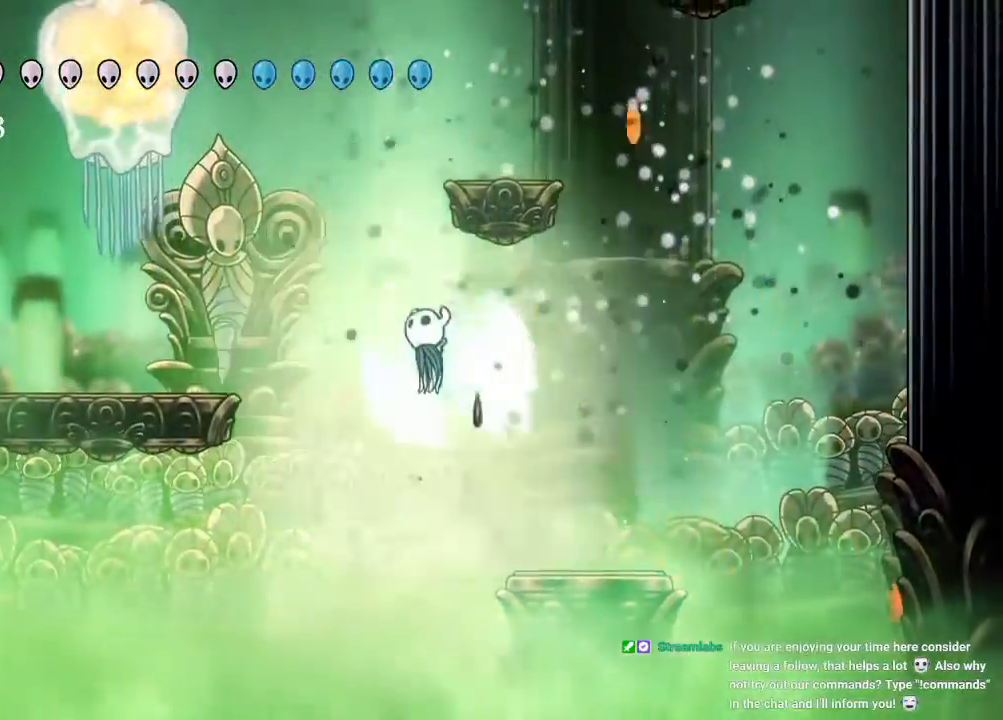
{"dt_ms": 500, "buttons": ["Y", "DPAD_LEFT"], "left_stick": "center", "right_stick": "center"}
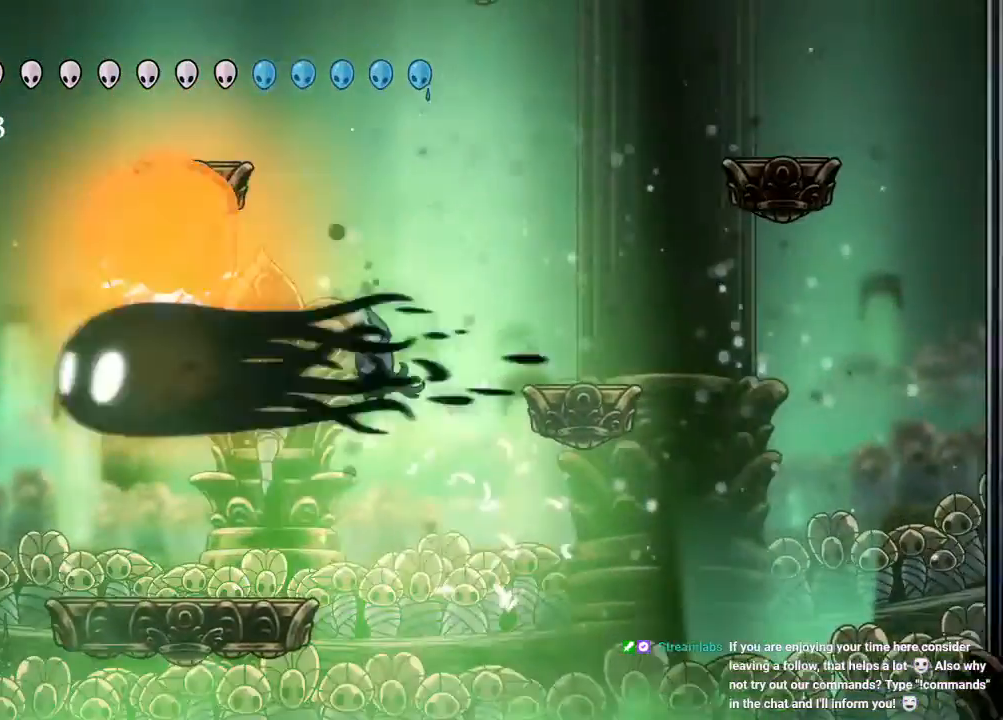
{"dt_ms": 500, "buttons": ["Y", "DPAD_LEFT"], "left_stick": "center", "right_stick": "center", "events": [[33, "Y", "up"], [383, "Y", "down"]]}
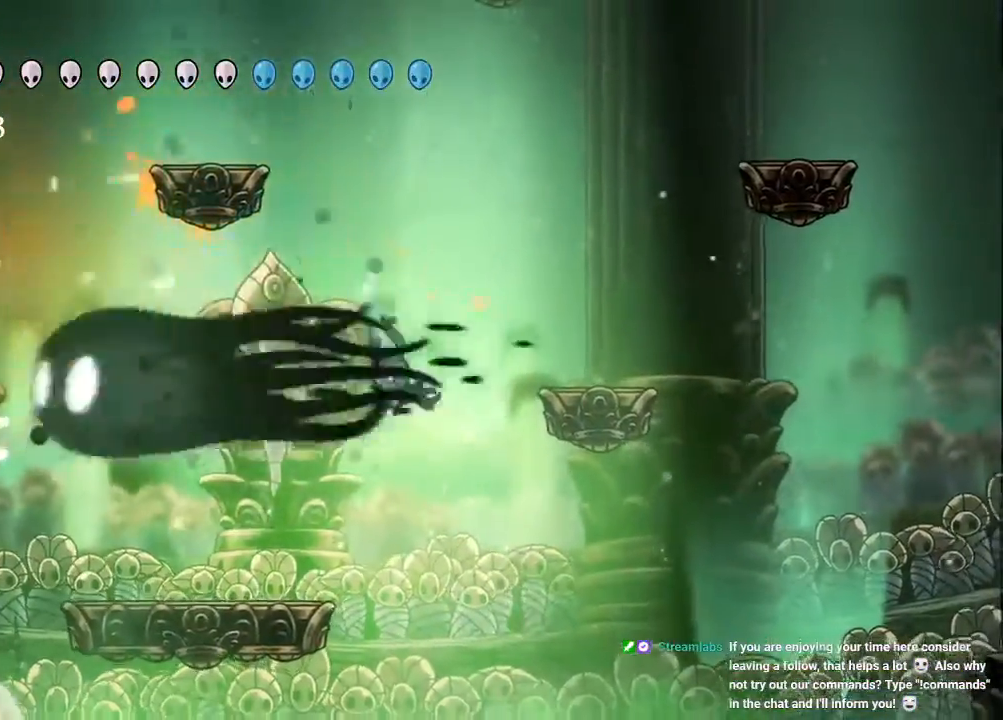
{"dt_ms": 500, "buttons": ["DPAD_LEFT"], "left_stick": "center", "right_stick": "center", "events": [[67, "Y", "up"], [300, "R2", "down"], [500, "R2", "up"]]}
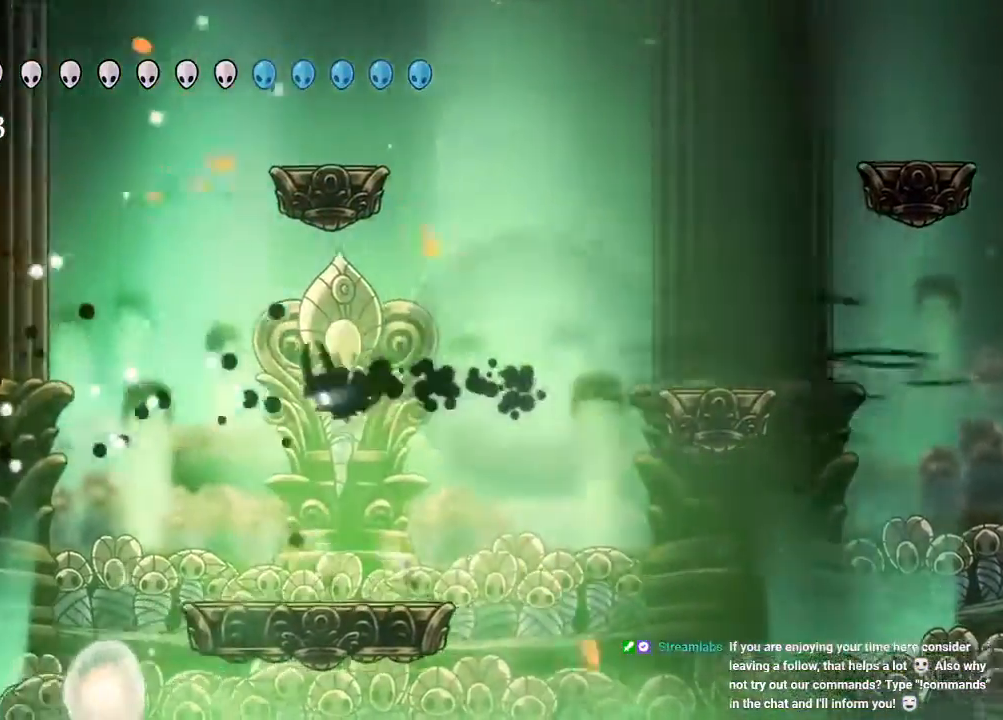
{"dt_ms": 500, "buttons": [], "left_stick": "center", "right_stick": "center"}
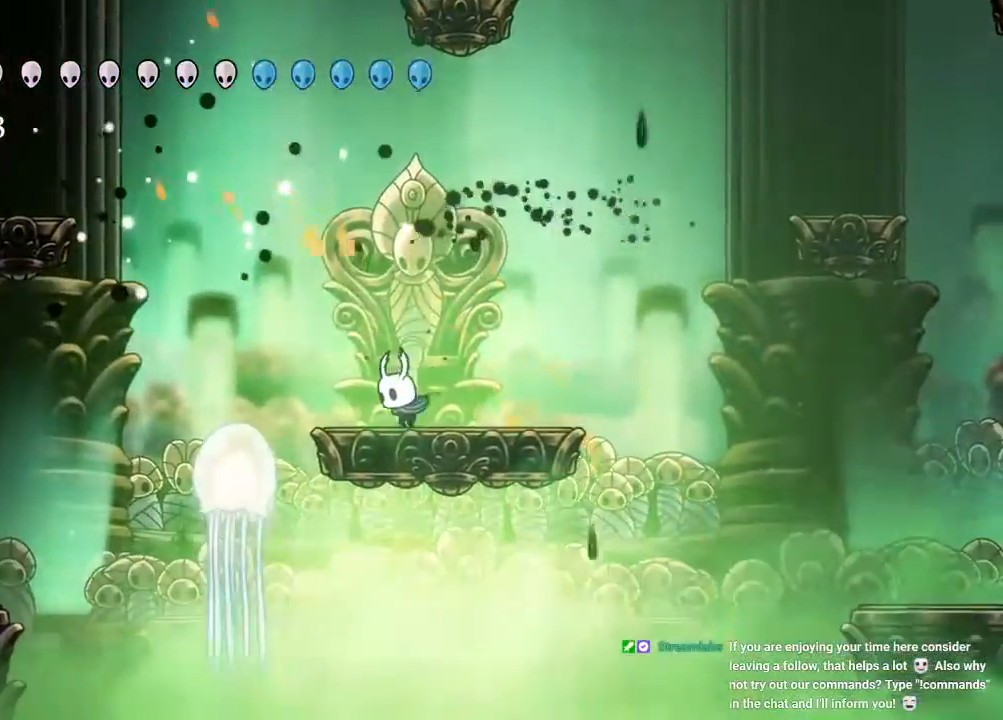
{"dt_ms": 500, "buttons": [], "left_stick": "center", "right_stick": "center", "events": []}
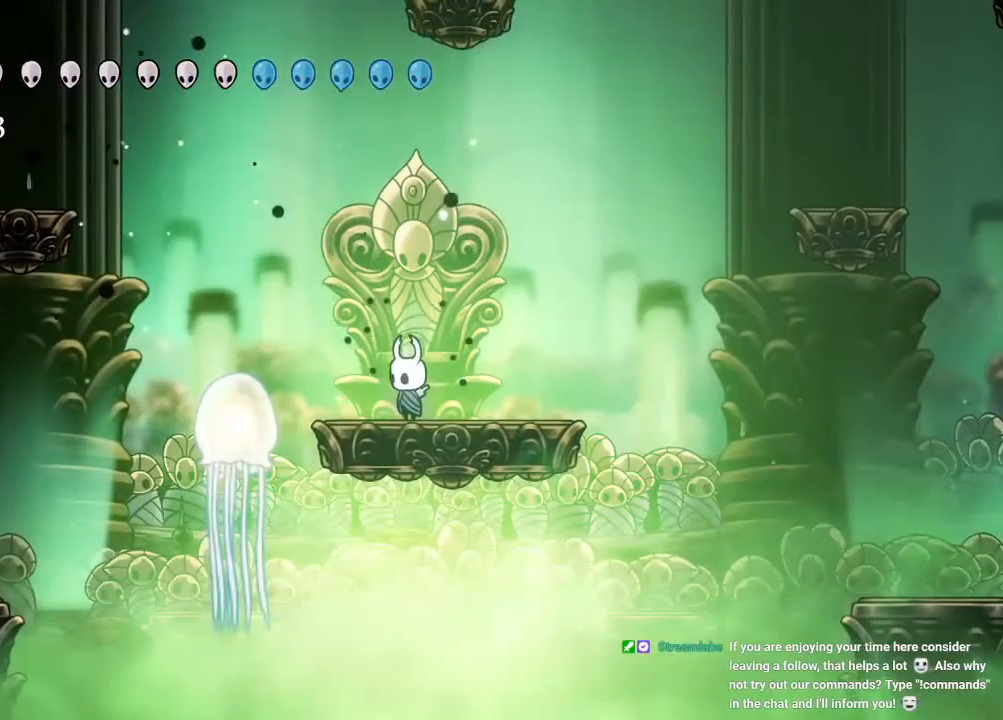
{"dt_ms": 500, "buttons": [], "left_stick": "center", "right_stick": "center", "events": []}
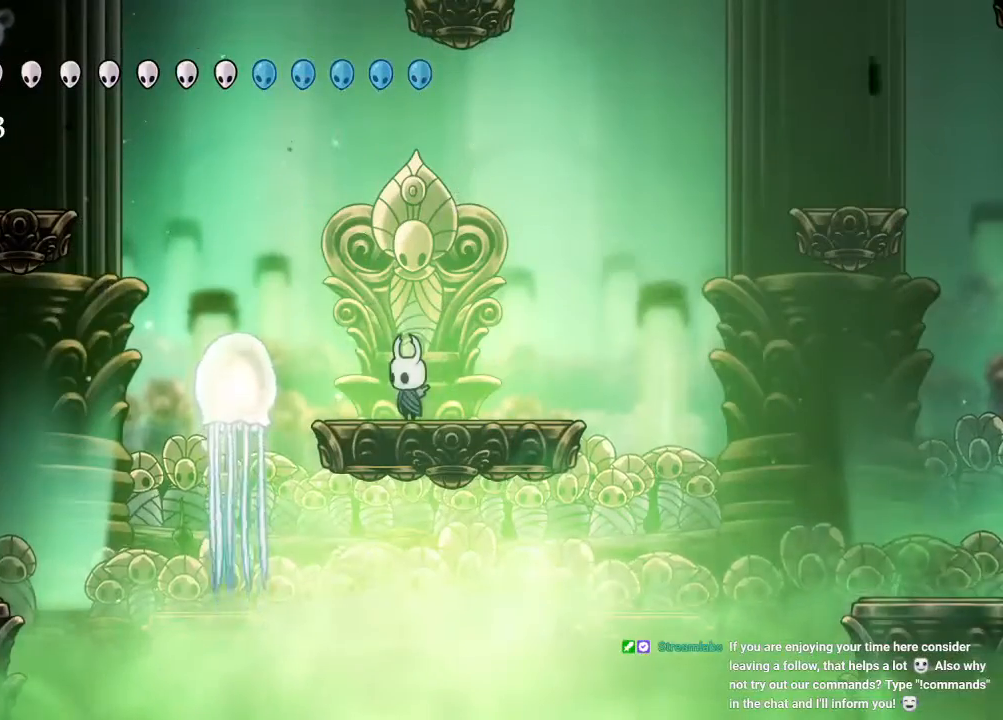
{"dt_ms": 500, "buttons": [], "left_stick": "center", "right_stick": "center", "events": []}
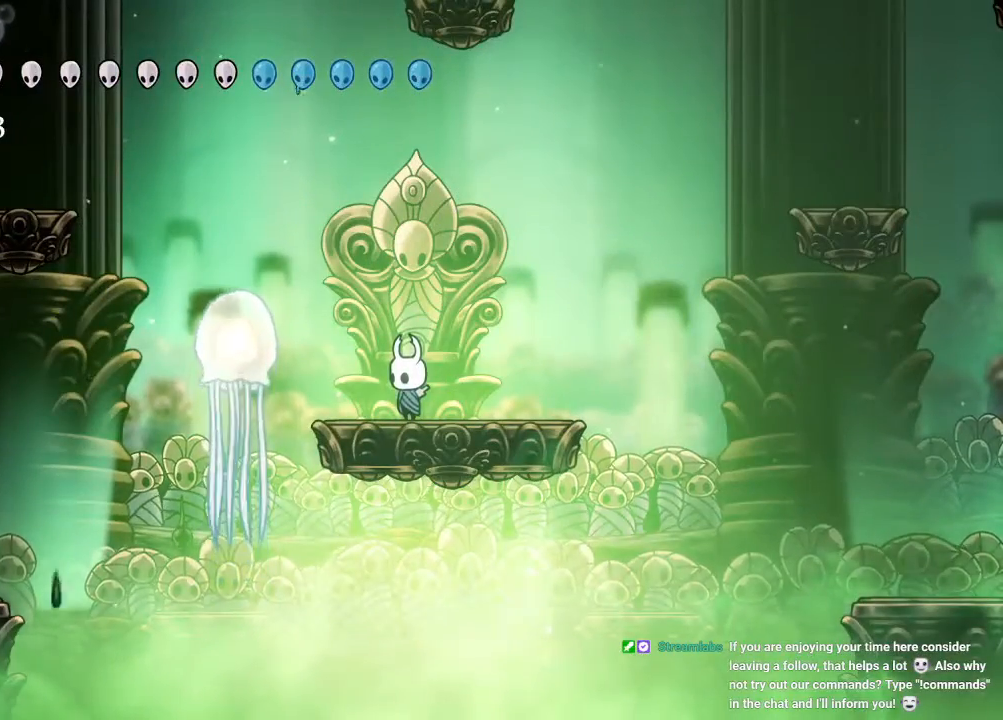
{"dt_ms": 500, "buttons": [], "left_stick": "center", "right_stick": "center", "events": []}
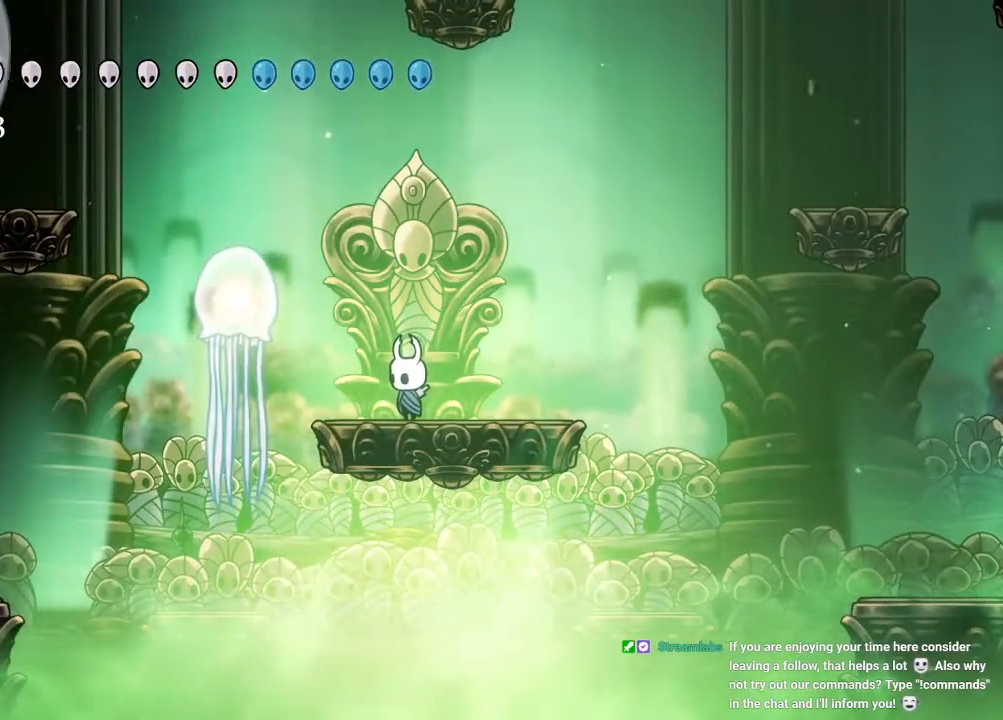
{"dt_ms": 500, "buttons": [], "left_stick": "center", "right_stick": "center", "events": [[333, "DPAD_LEFT", "down"], [400, "DPAD_LEFT", "up"]]}
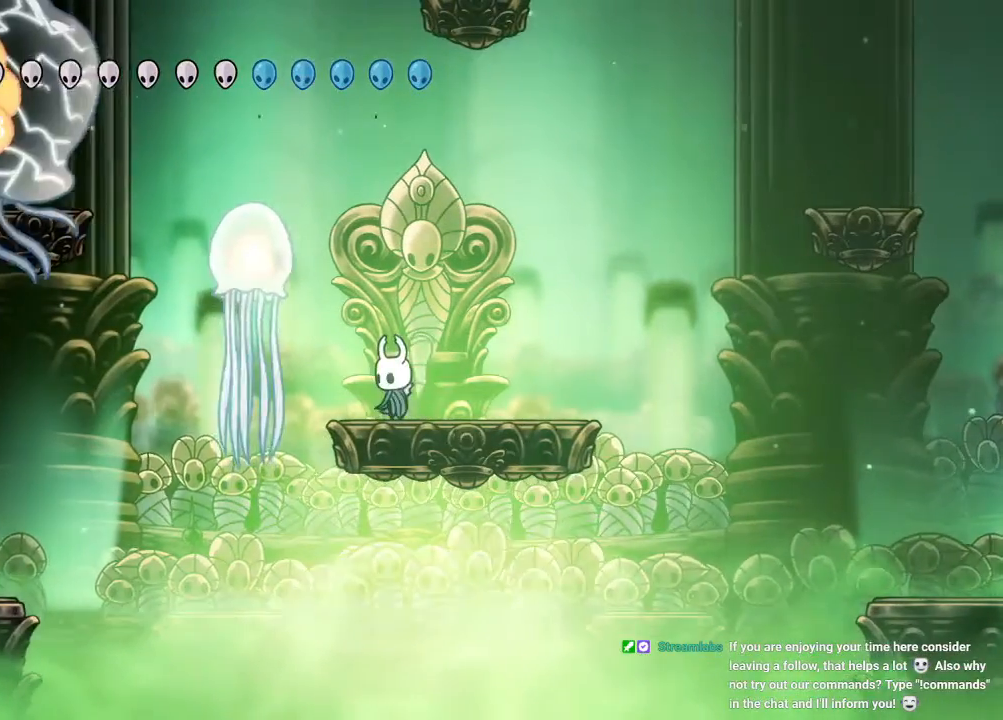
{"dt_ms": 500, "buttons": ["A"], "left_stick": "center", "right_stick": "center"}
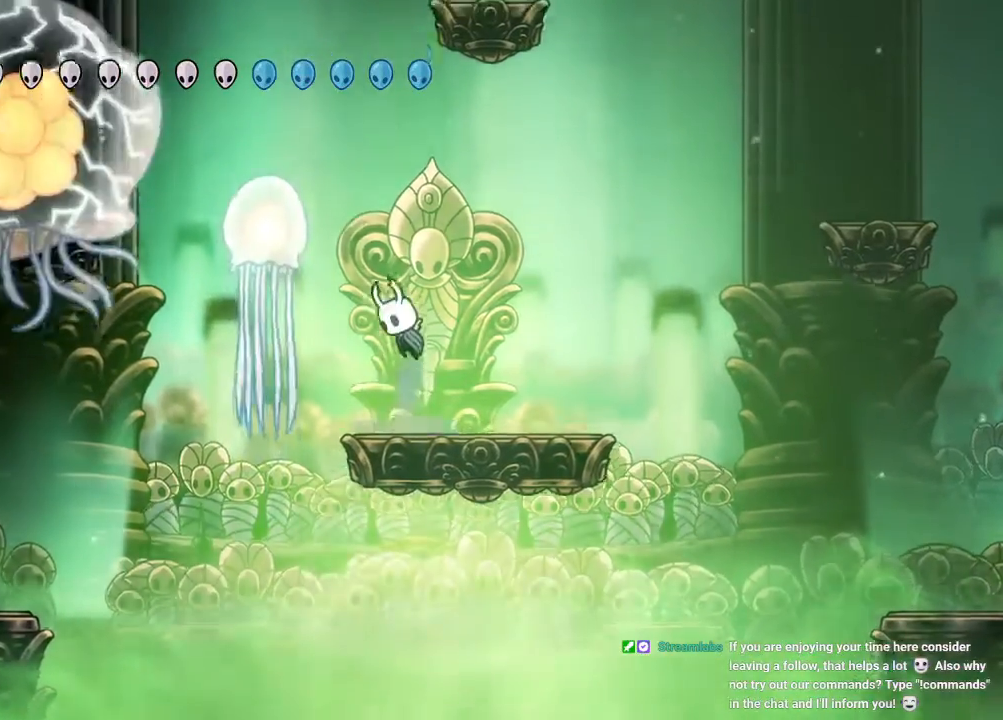
{"dt_ms": 500, "buttons": ["DPAD_RIGHT"], "left_stick": "center", "right_stick": "center", "events": [[183, "X", "down"], [267, "DPAD_RIGHT", "down"], [283, "A", "up"], [300, "X", "up"]]}
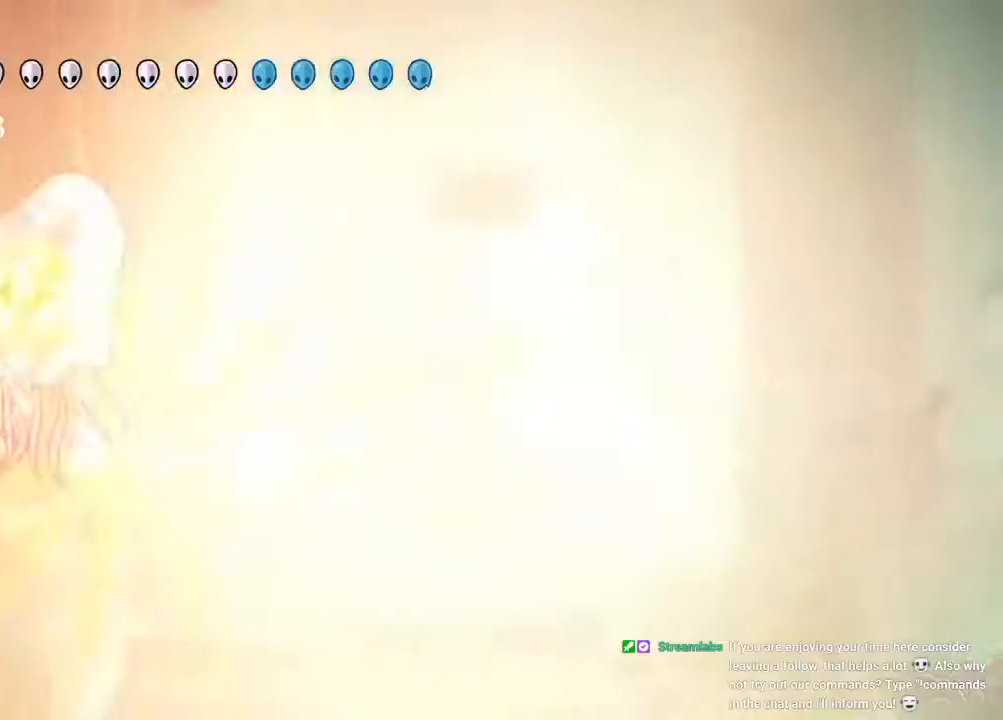
{"dt_ms": 500, "buttons": [], "left_stick": "center", "right_stick": "center", "events": [[83, "DPAD_RIGHT", "up"], [150, "R2", "down"], [250, "R2", "up"], [350, "R2", "down"], [383, "DPAD_LEFT", "down"], [400, "R2", "up"], [483, "DPAD_LEFT", "up"]]}
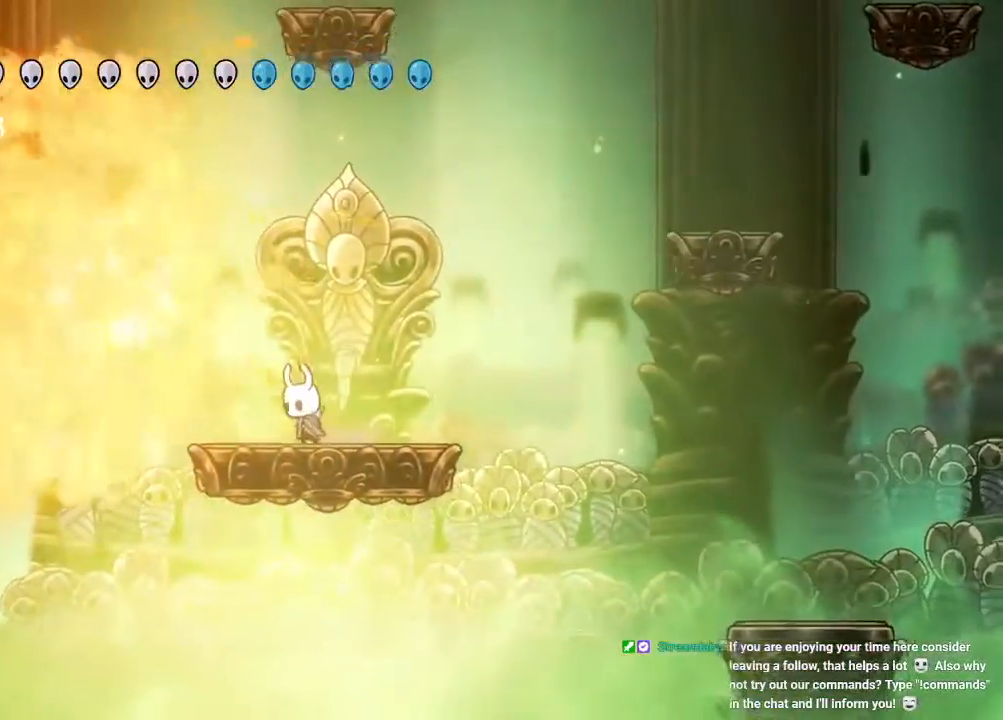
{"dt_ms": 500, "buttons": ["DPAD_RIGHT"], "left_stick": "center", "right_stick": "center"}
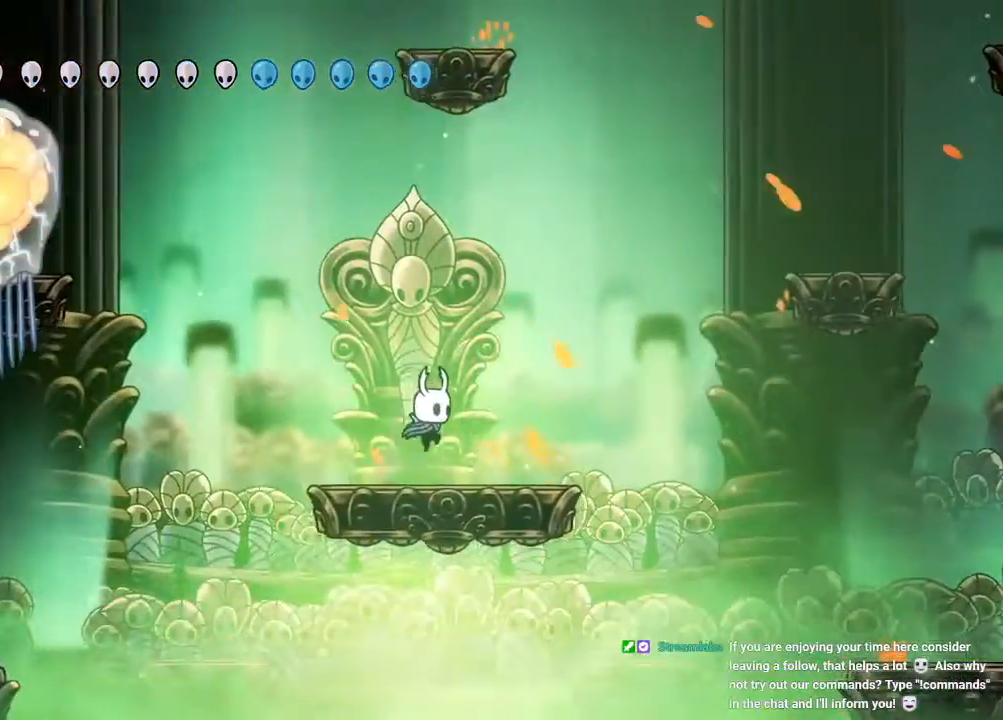
{"dt_ms": 500, "buttons": [], "left_stick": "center", "right_stick": "center", "events": [[33, "DPAD_RIGHT", "up"]]}
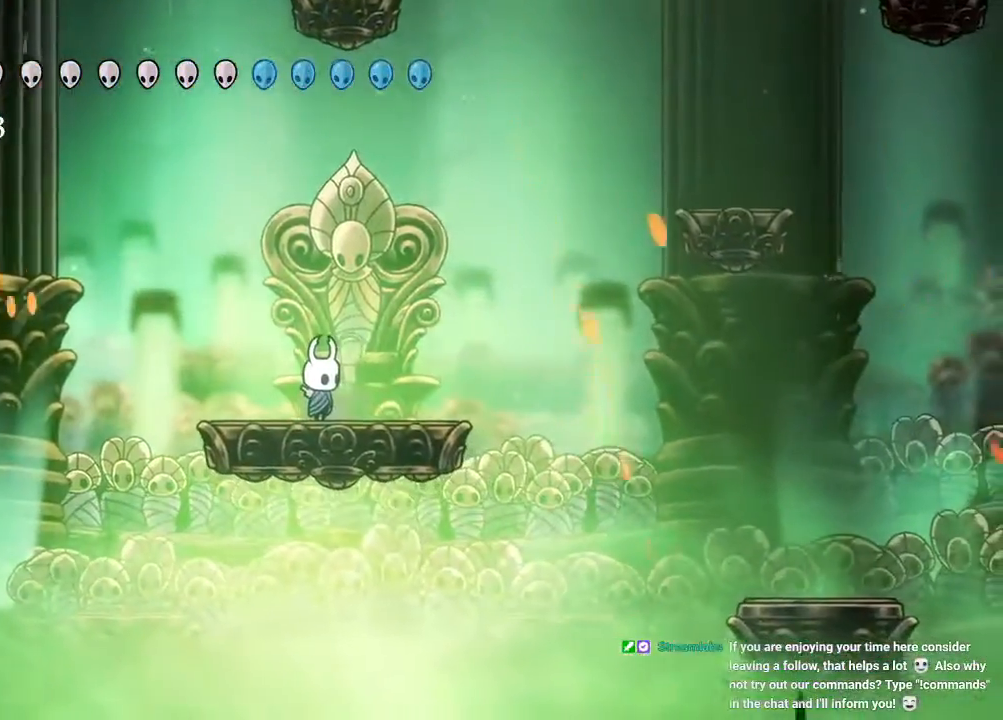
{"dt_ms": 500, "buttons": [], "left_stick": "center", "right_stick": "center"}